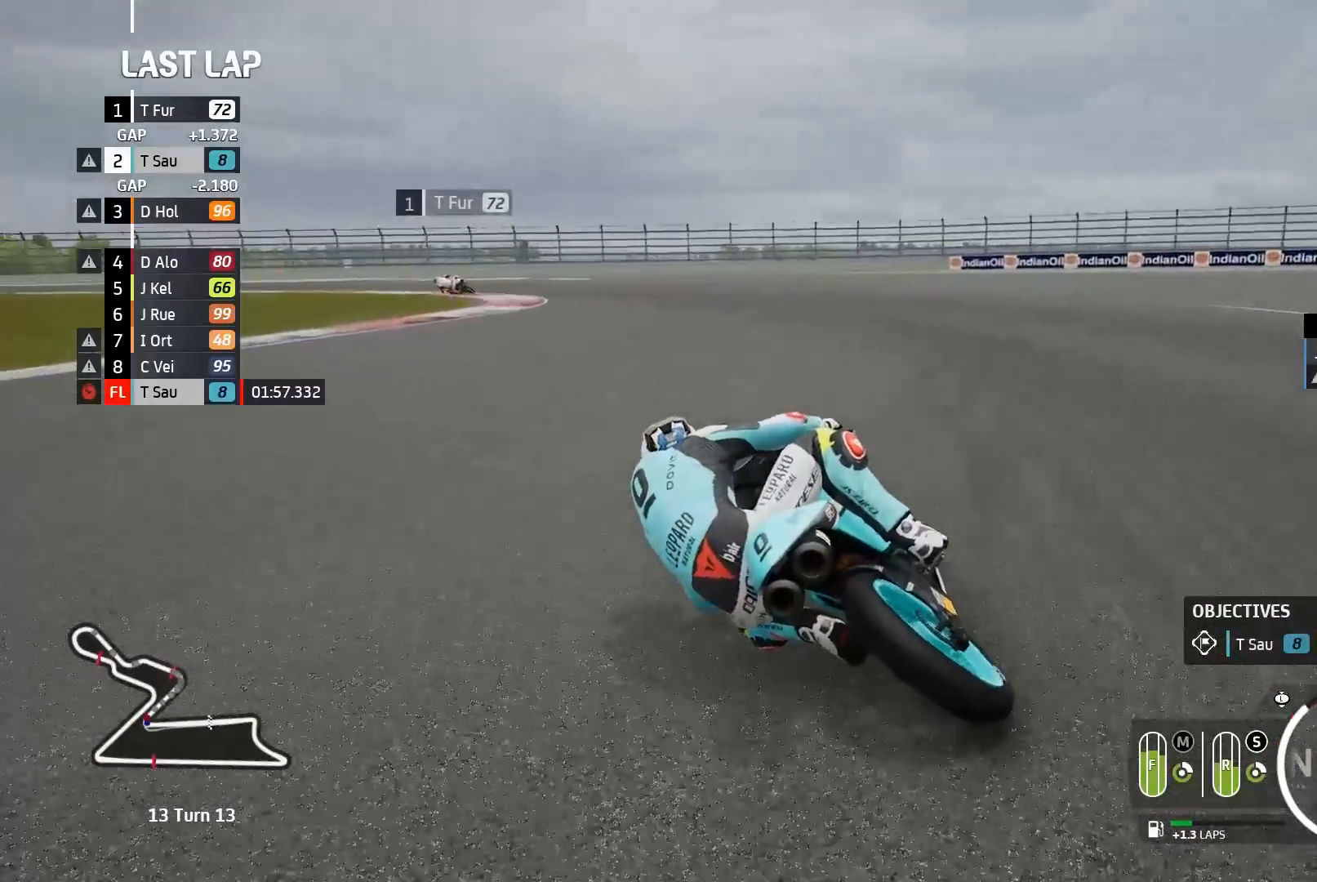
Gameplay with a controller (Xbox layout); each line is a JSON object with the inputs held at the frame after it. "events" lists button and stick changes between this image and that frame as [ms after this image, input, new state], when the widget could be followed in between. Not read: right_stick.
{"buttons": ["L2"], "left_stick": "left", "events": [[450, "A", "up"]]}
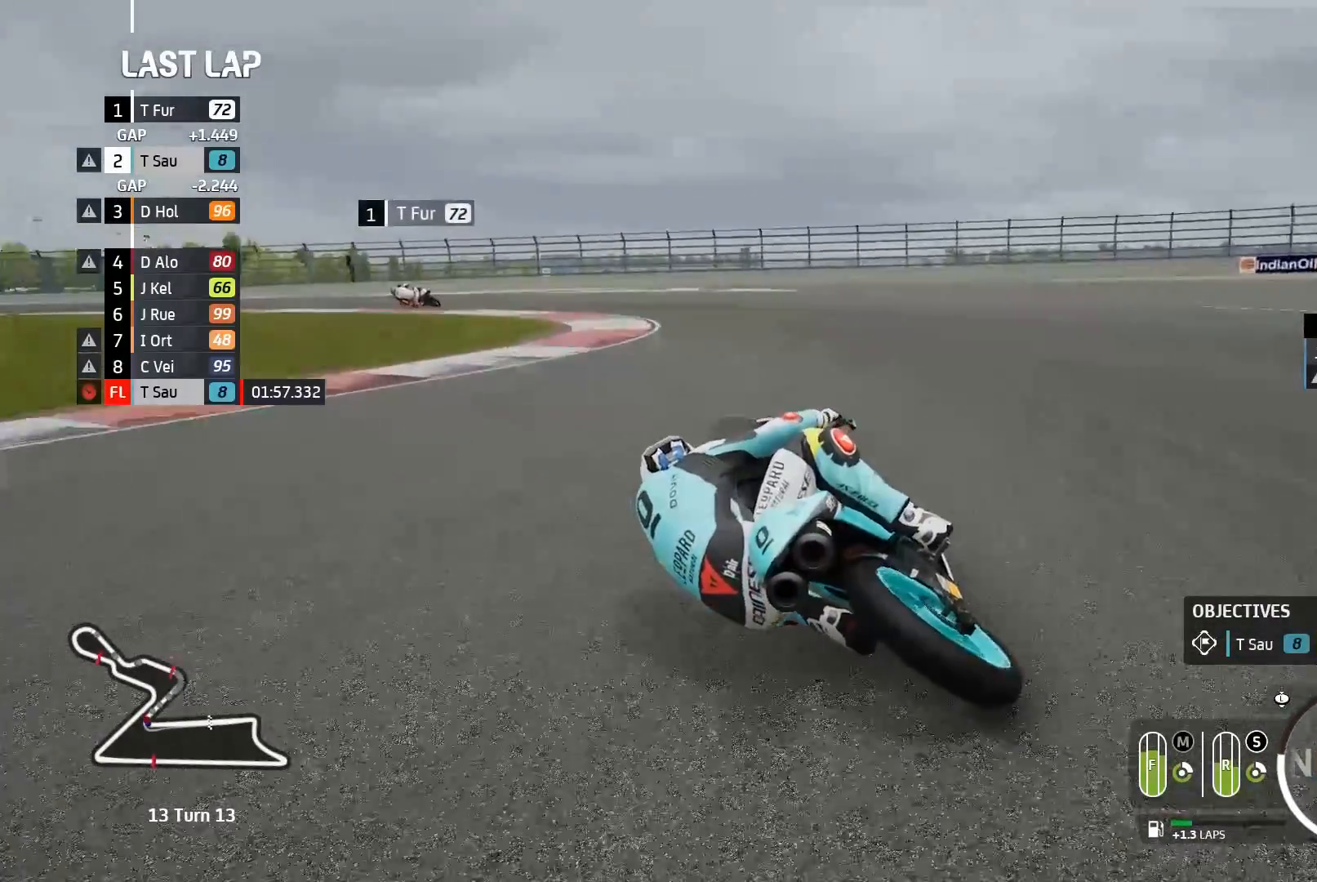
{"buttons": ["L2"], "left_stick": "left", "events": []}
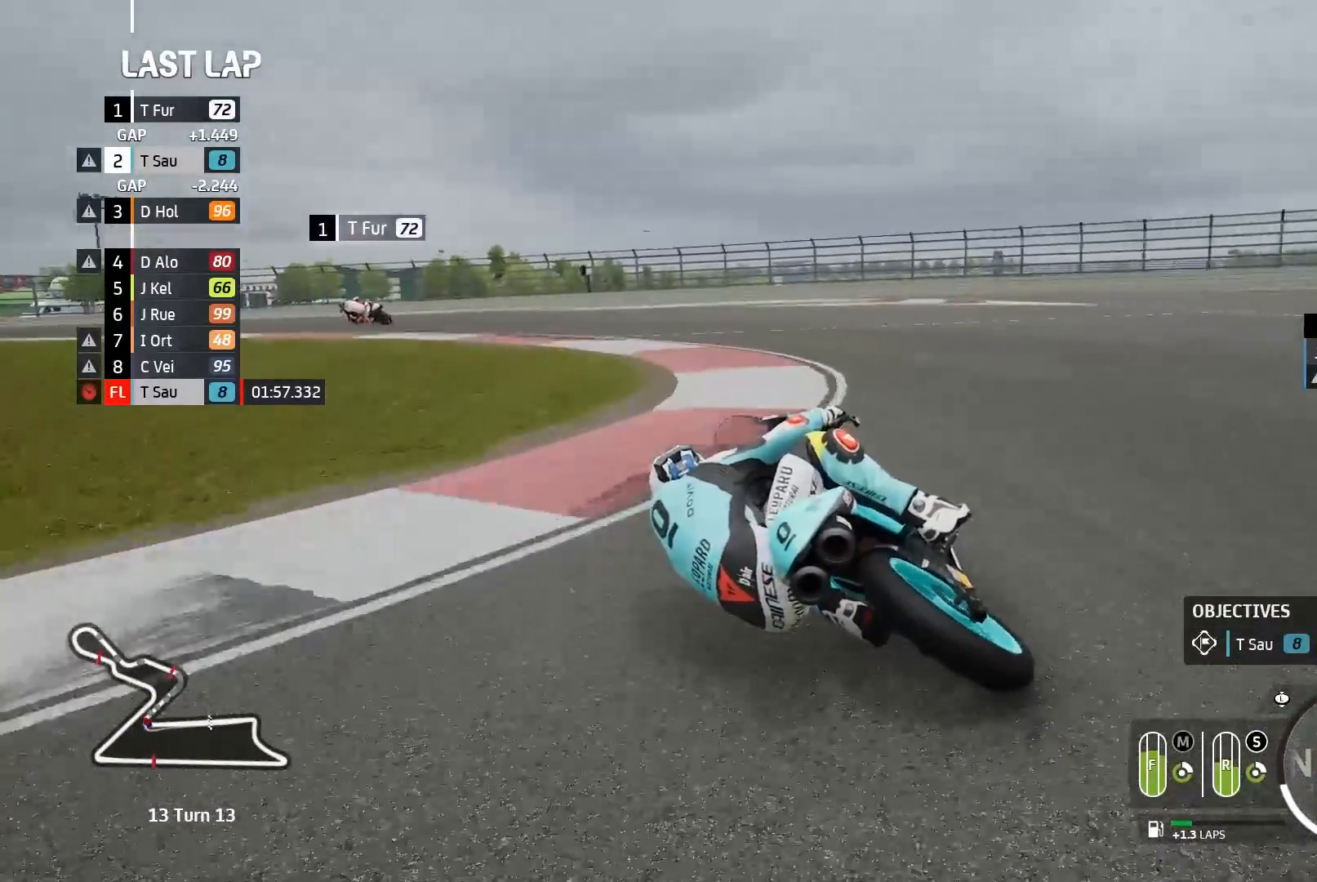
{"buttons": ["R2"], "left_stick": "left", "events": [[283, "L2", "up"], [417, "R2", "down"]]}
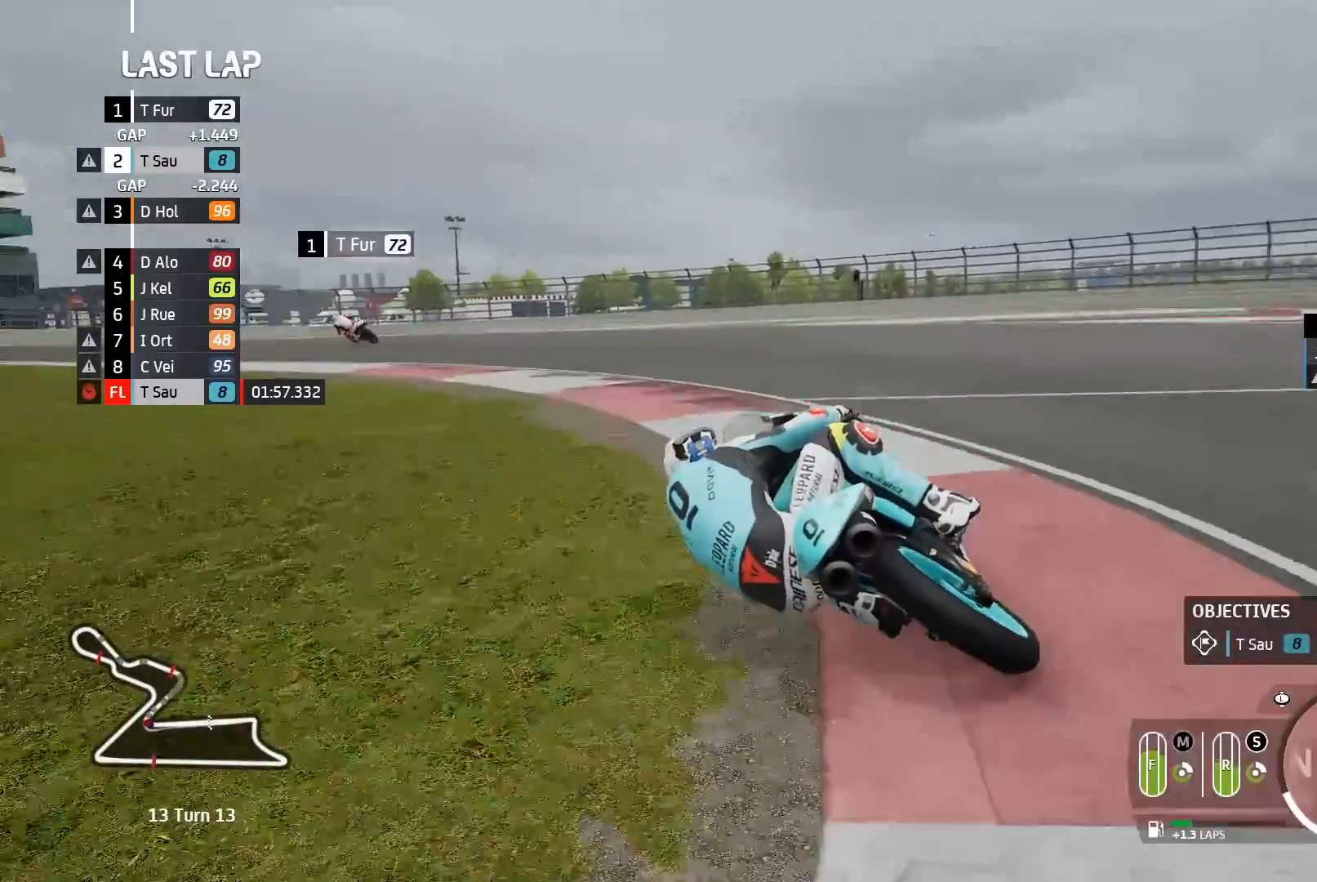
{"buttons": ["R2"], "left_stick": "left"}
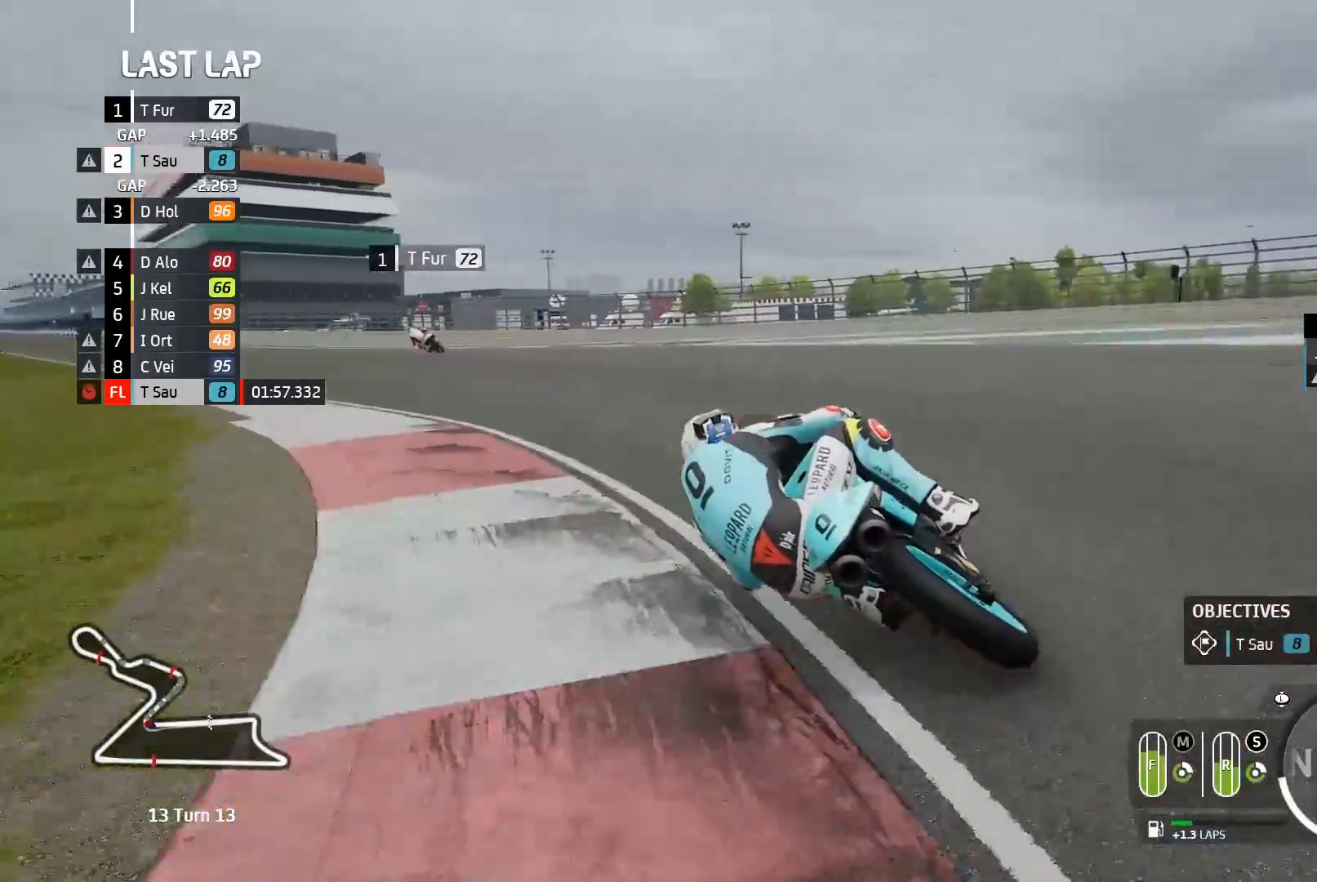
{"buttons": ["R2"], "left_stick": "left", "events": []}
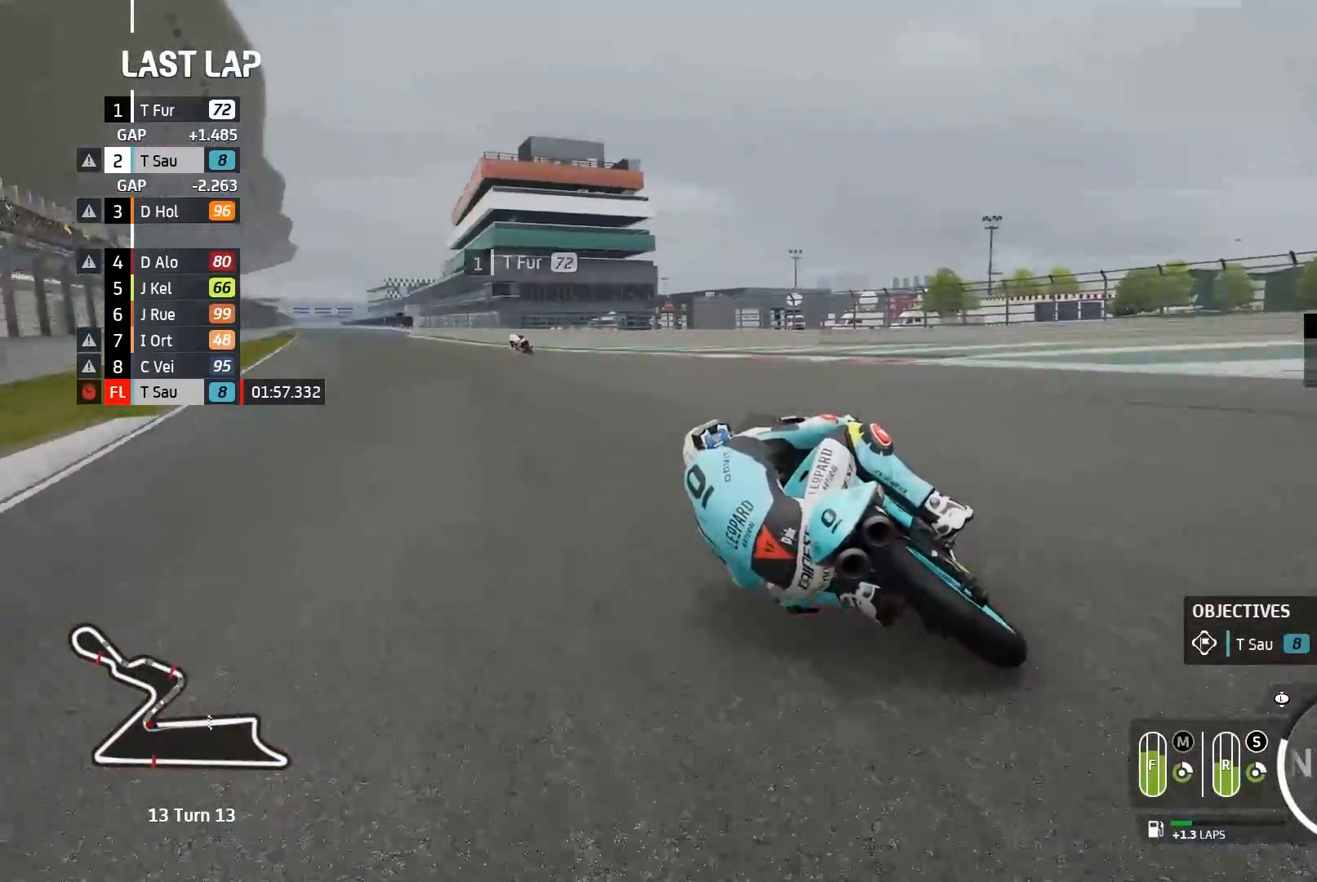
{"buttons": ["B", "R2"], "left_stick": "left", "events": [[450, "B", "down"]]}
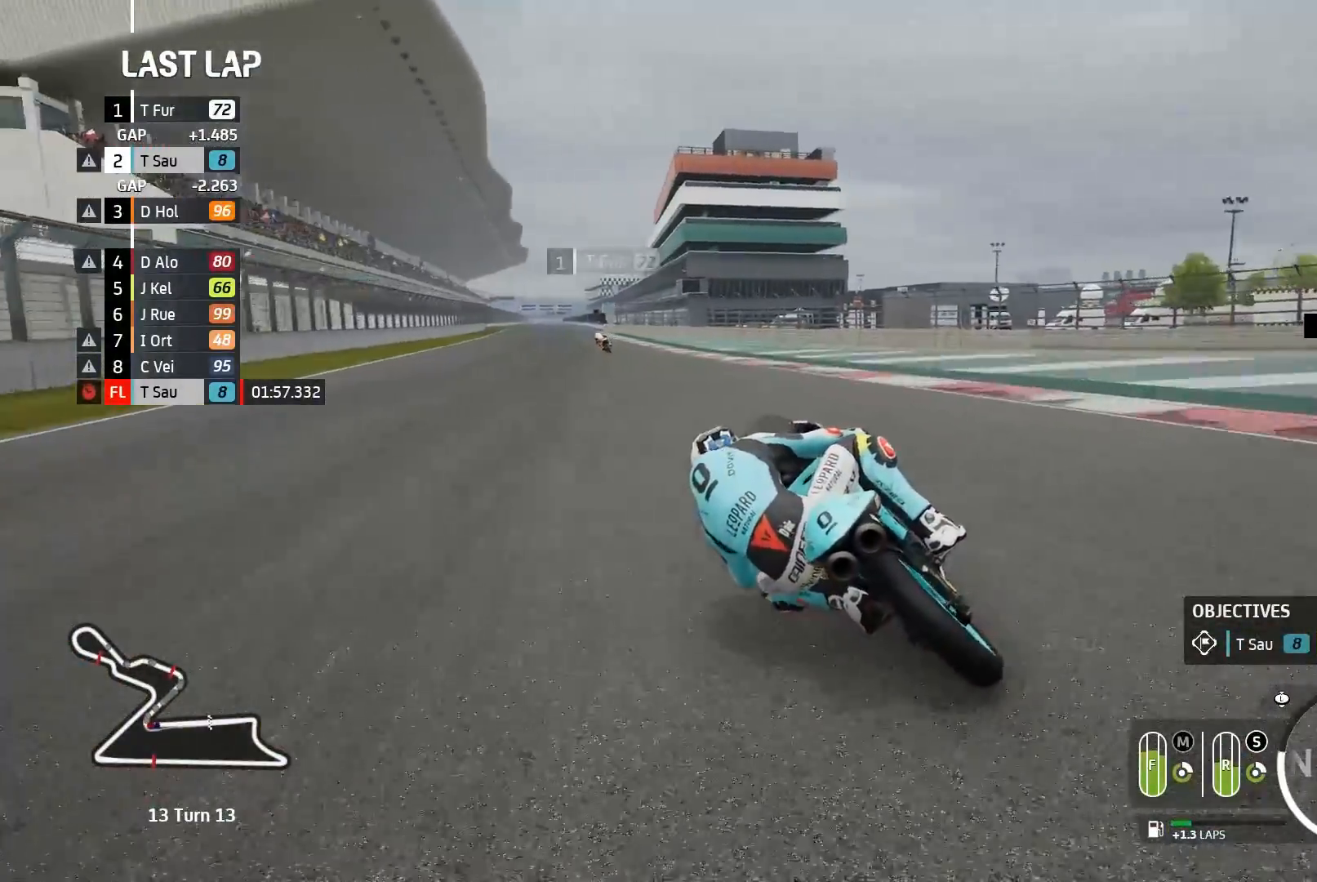
{"buttons": ["R2", "R3"], "left_stick": "left", "events": [[50, "B", "up"], [450, "R3", "down"]]}
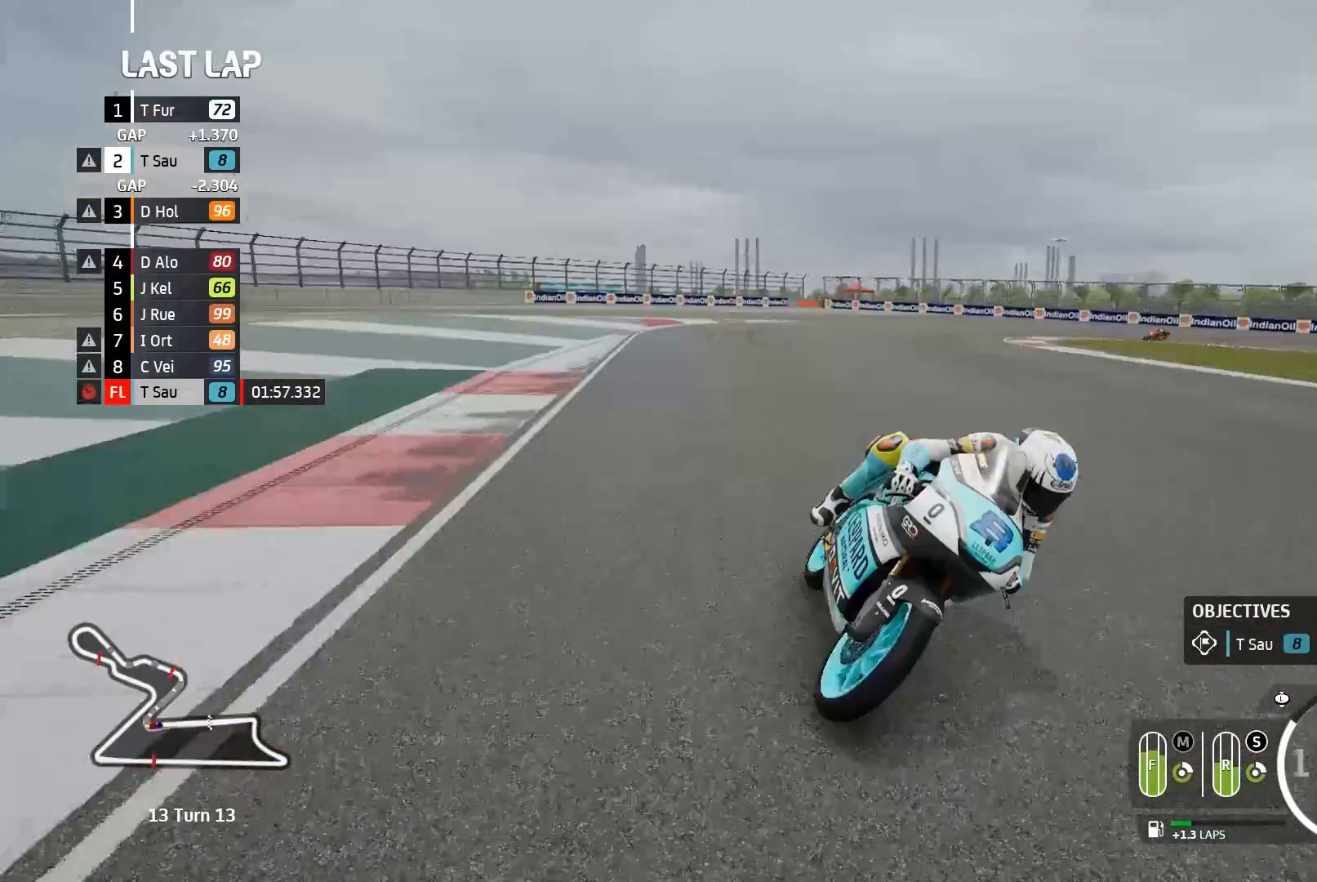
{"buttons": ["R2"], "left_stick": "up-left", "events": [[183, "left_stick", "up-left"], [283, "R3", "up"]]}
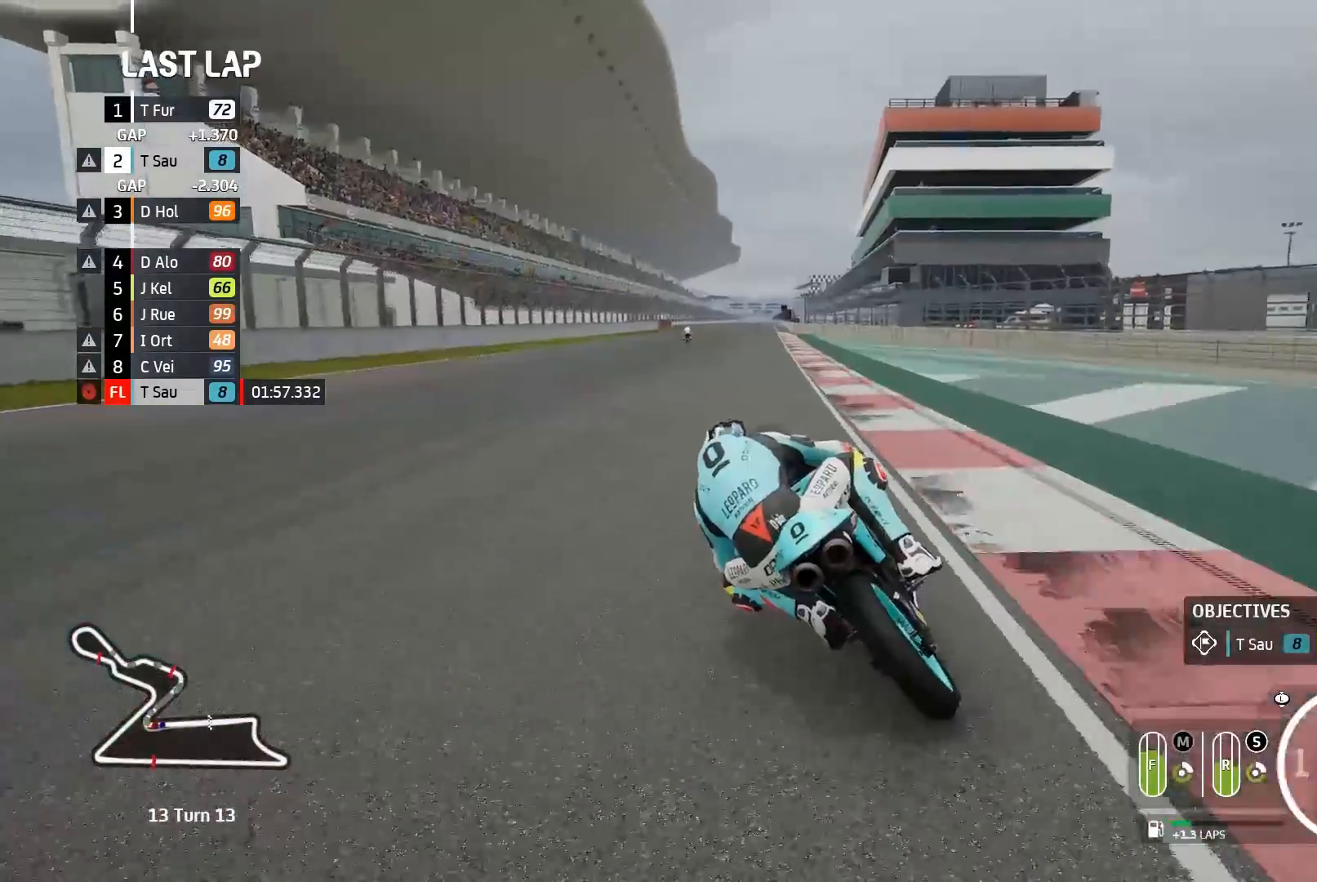
{"buttons": ["R2"], "left_stick": "up-left", "events": [[100, "B", "down"], [183, "B", "up"]]}
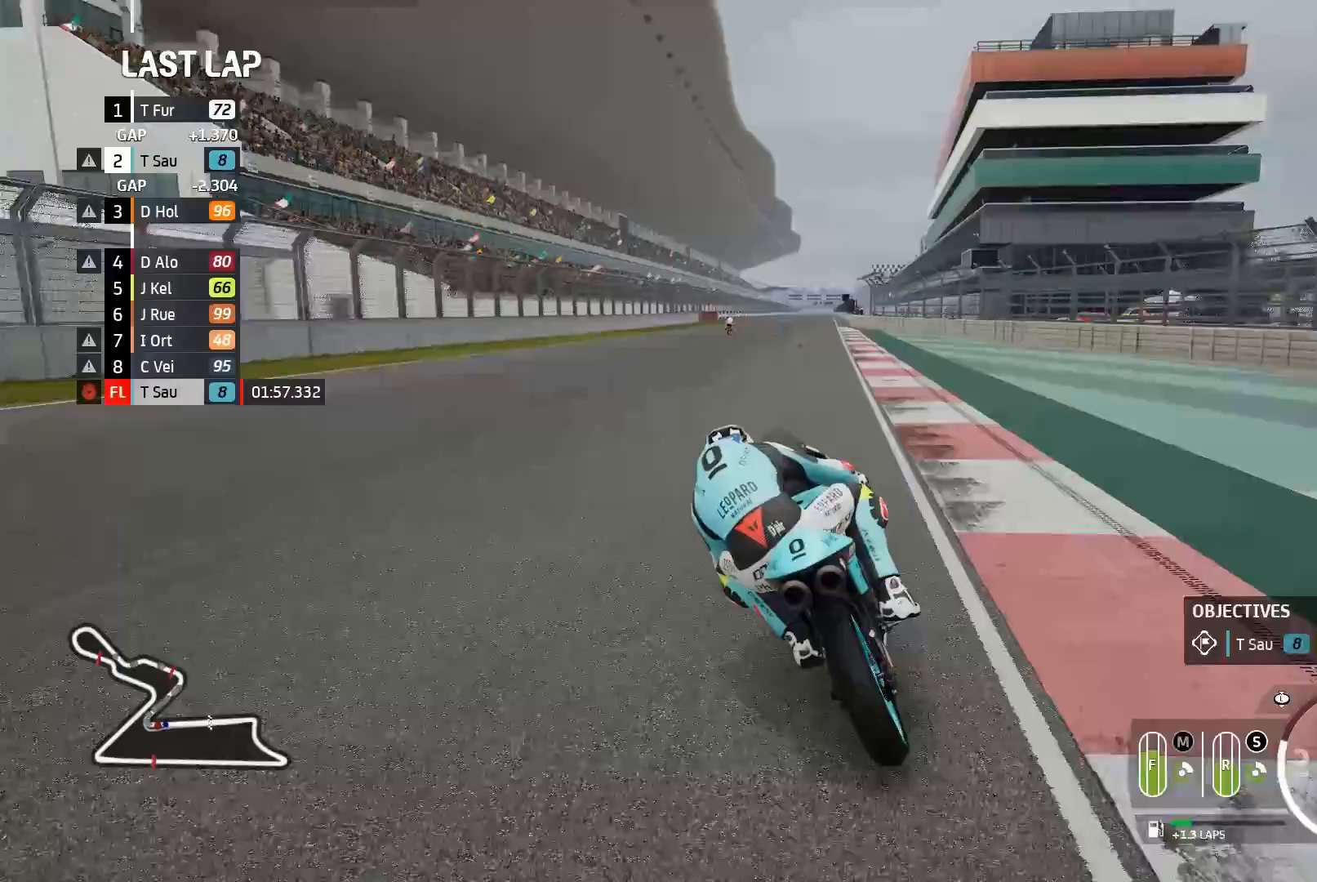
{"buttons": ["R2"], "left_stick": "center", "events": [[317, "left_stick", "center"]]}
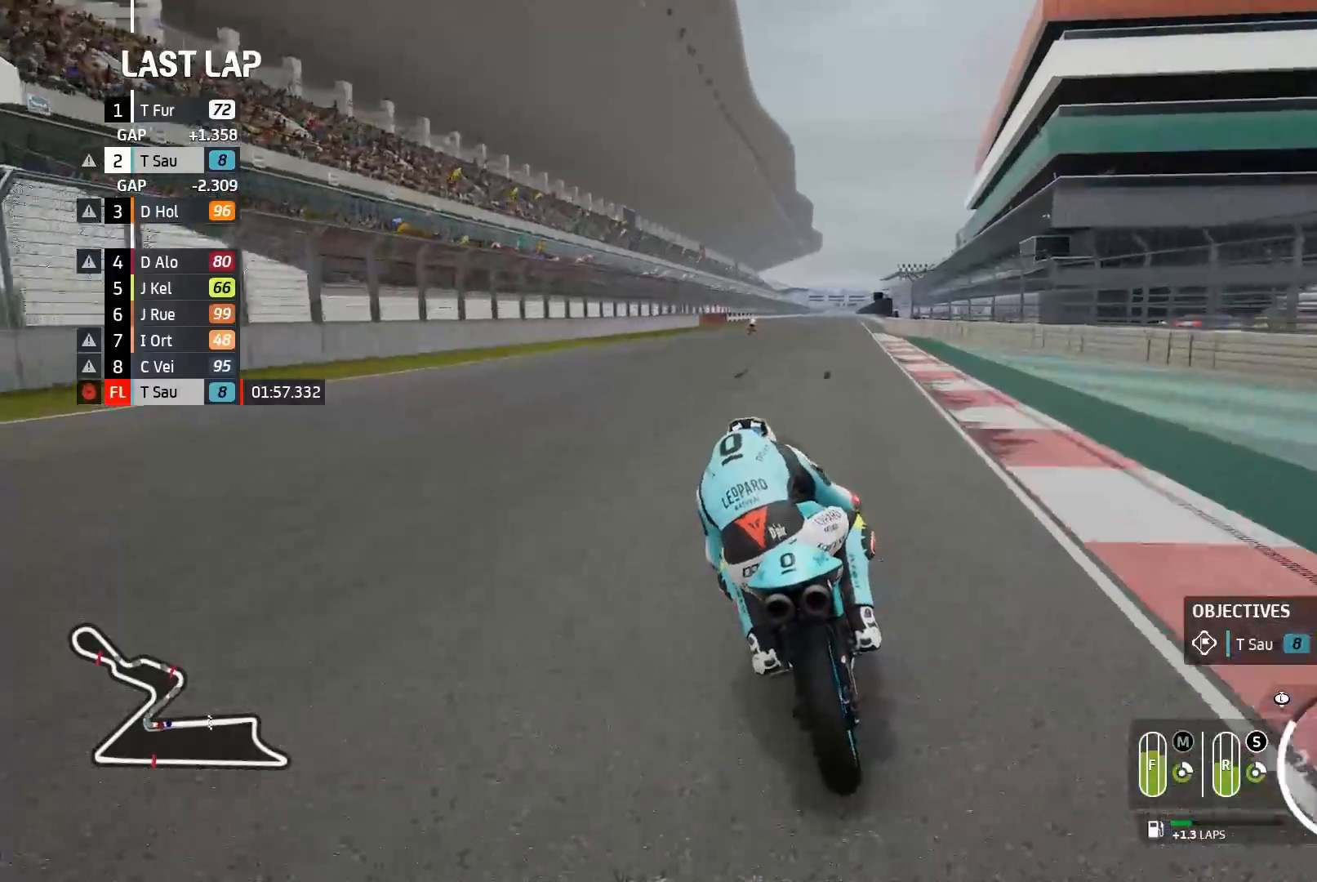
{"buttons": ["R2"], "left_stick": "center", "events": []}
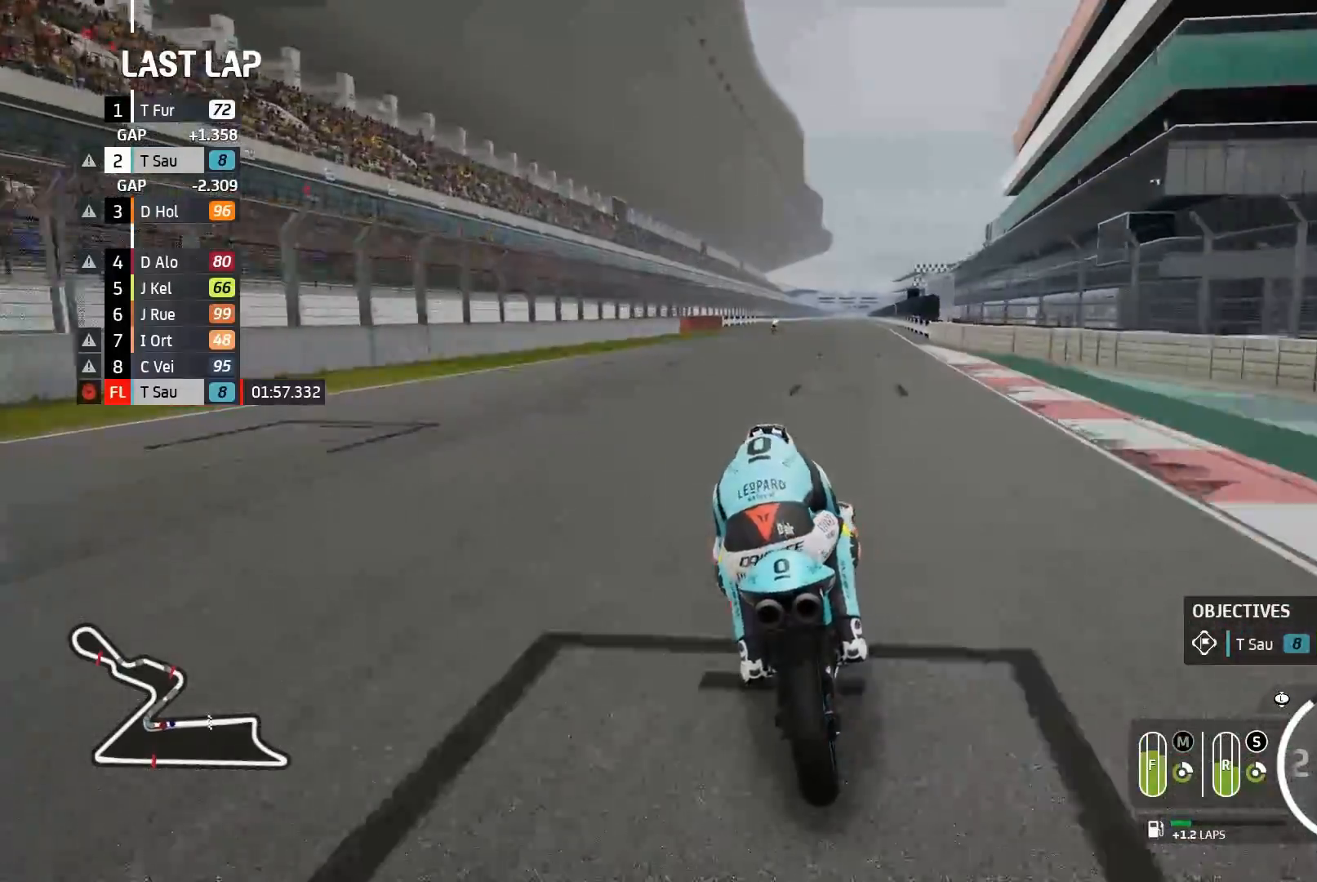
{"buttons": ["R2"], "left_stick": "center", "events": []}
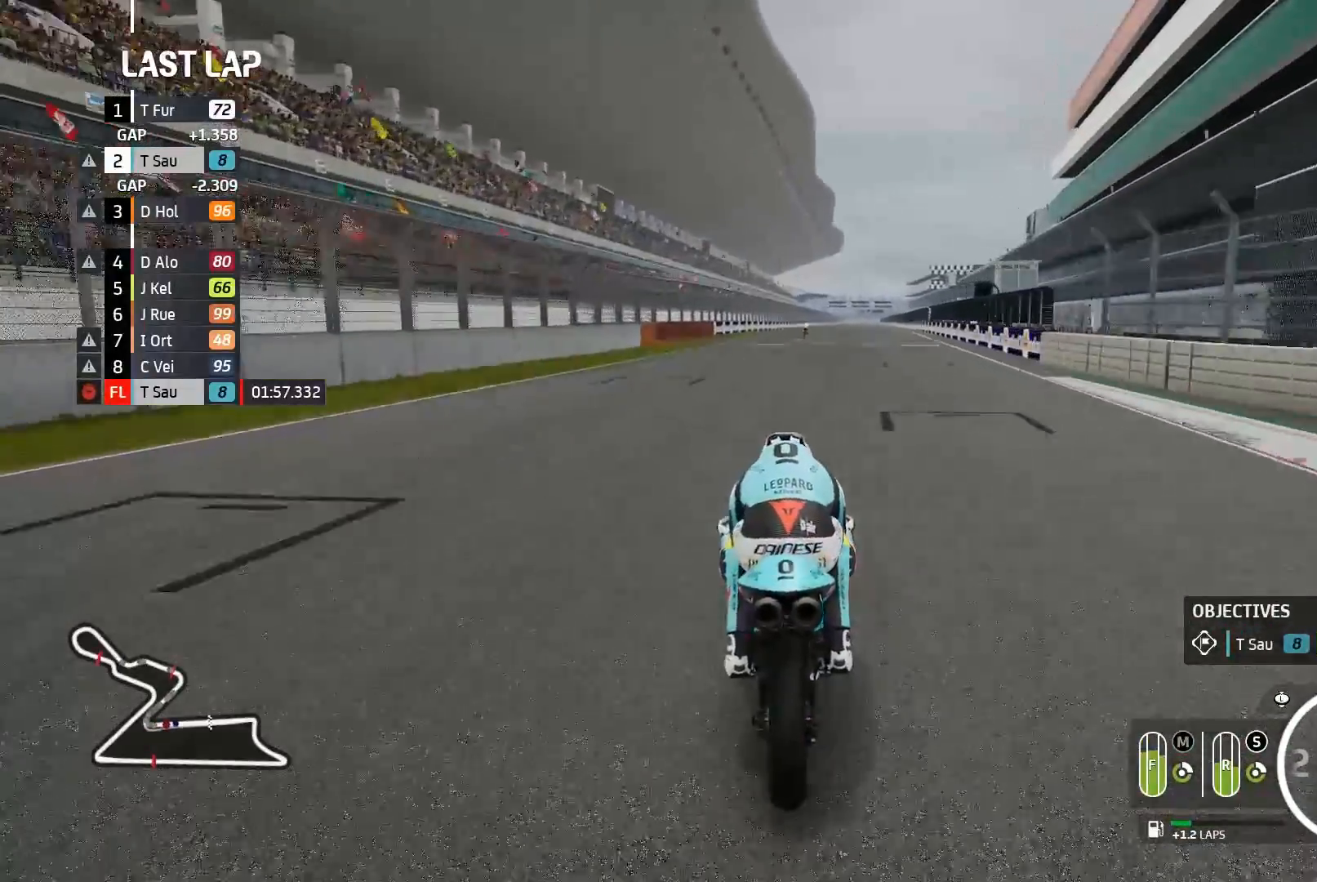
{"buttons": ["R2"], "left_stick": "right", "events": [[50, "left_stick", "right"], [267, "B", "down"], [350, "B", "up"]]}
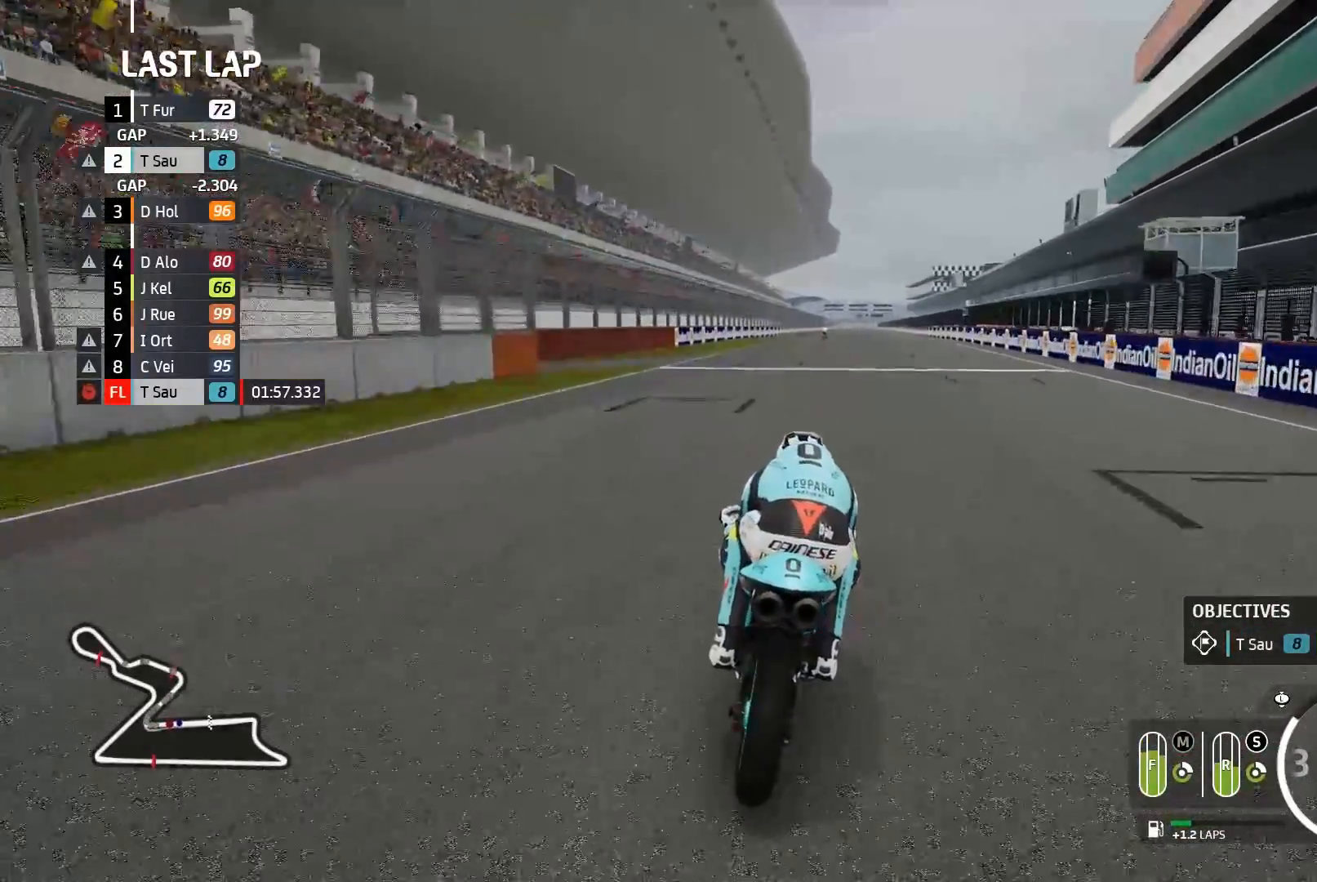
{"buttons": ["R2"], "left_stick": "right", "events": []}
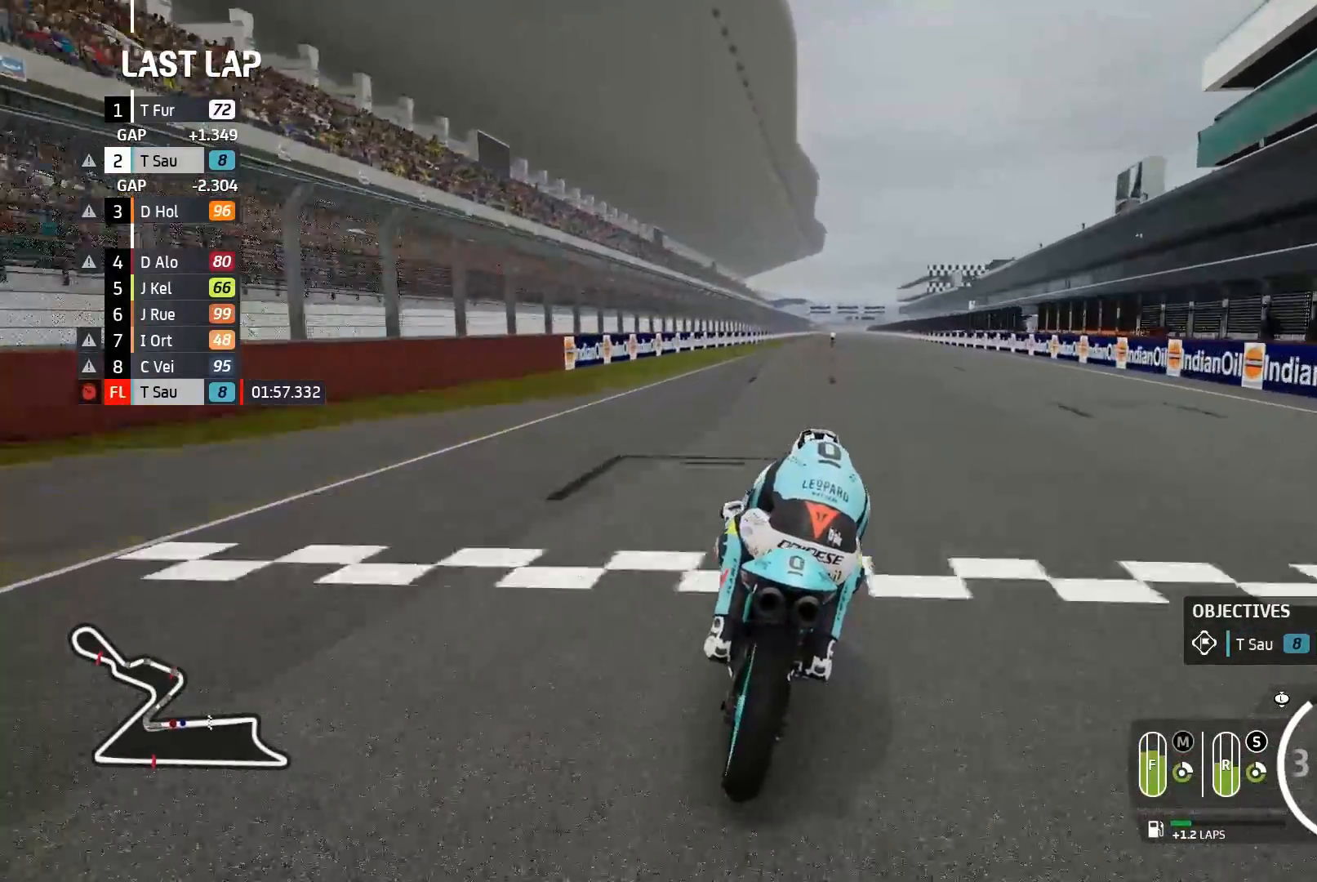
{"buttons": ["R2"], "left_stick": "right", "events": []}
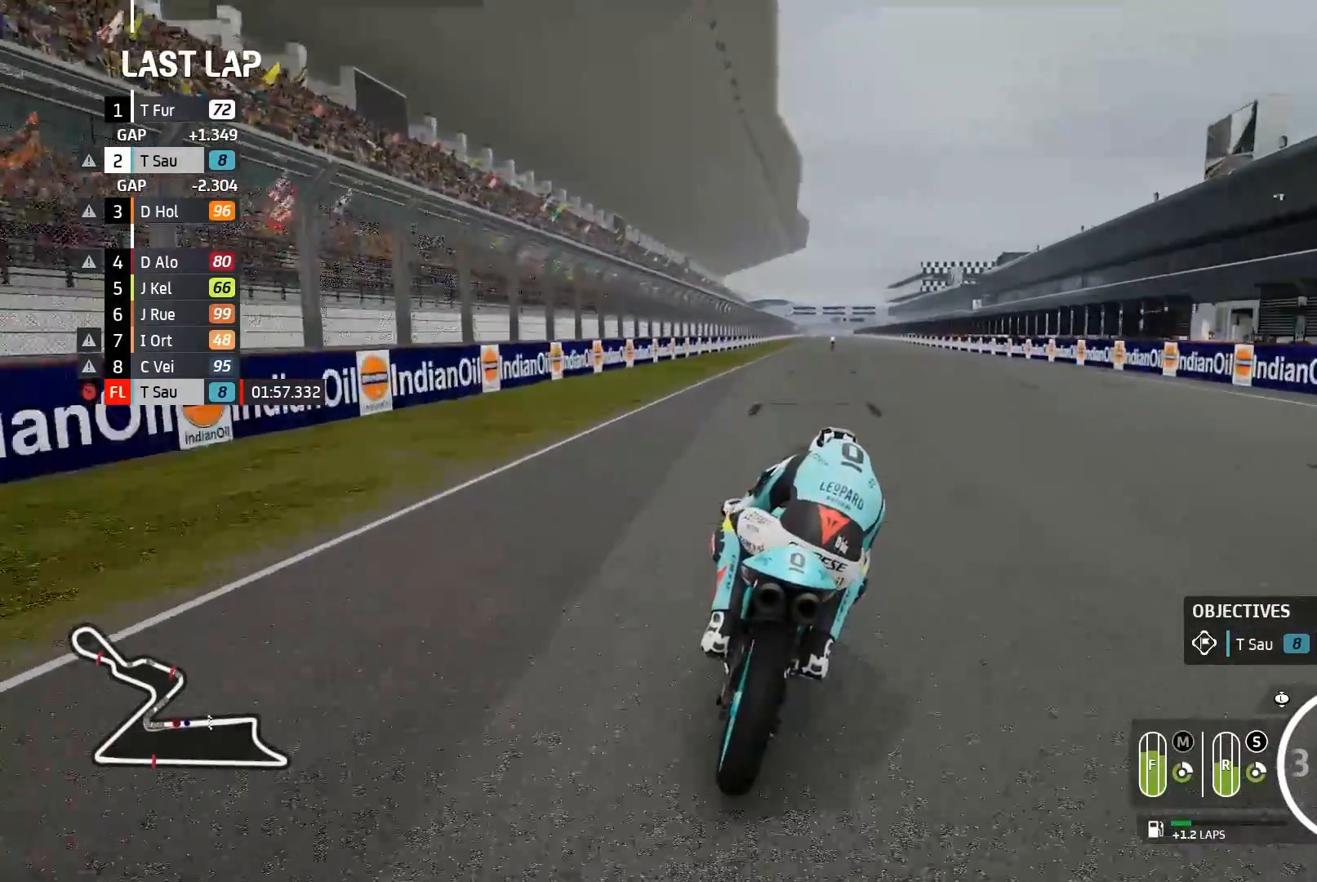
{"buttons": ["B", "R2"], "left_stick": "center", "events": [[117, "left_stick", "center"], [467, "B", "down"]]}
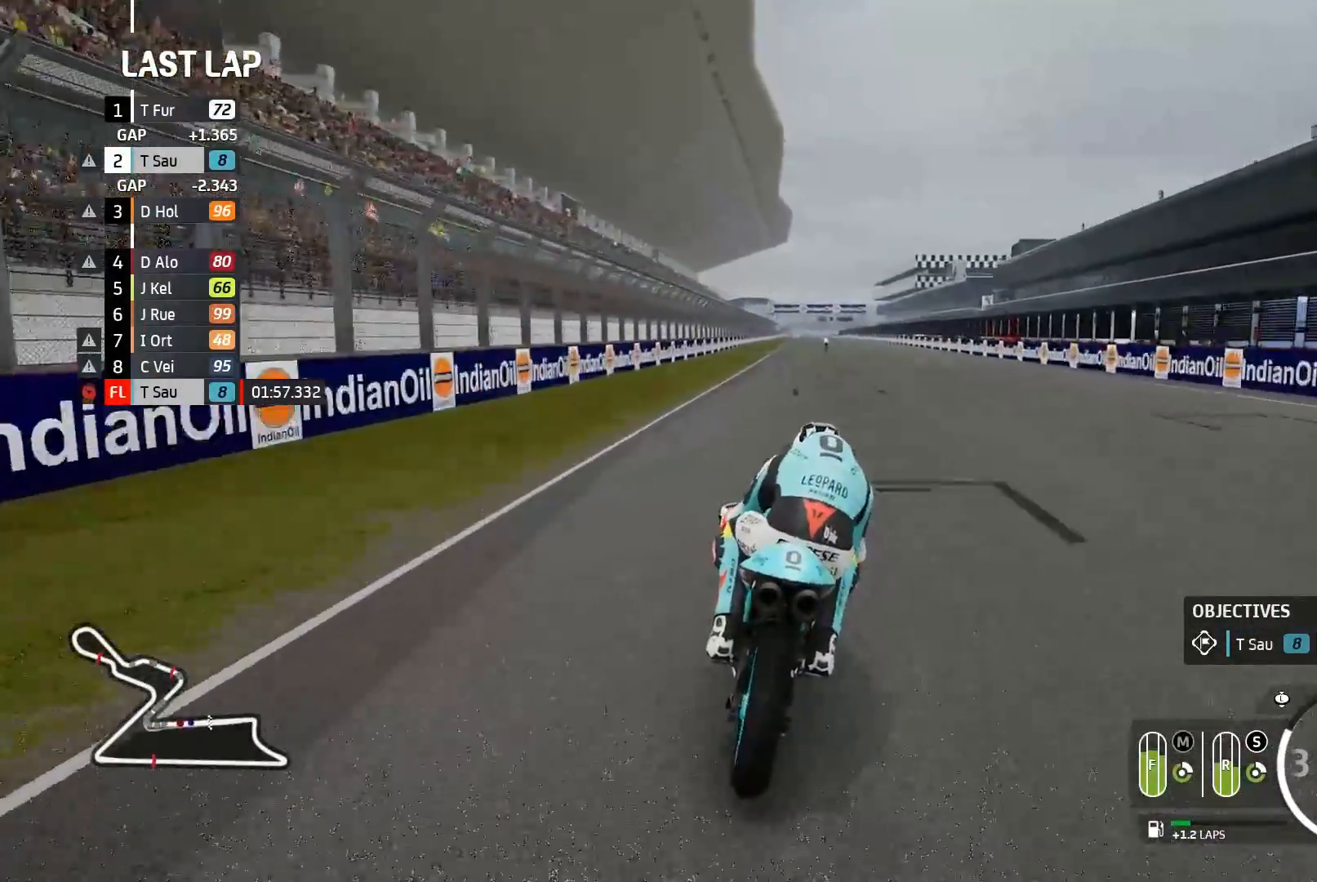
{"buttons": ["R2"], "left_stick": "center", "events": [[67, "A", "down"], [150, "B", "up"], [483, "A", "up"]]}
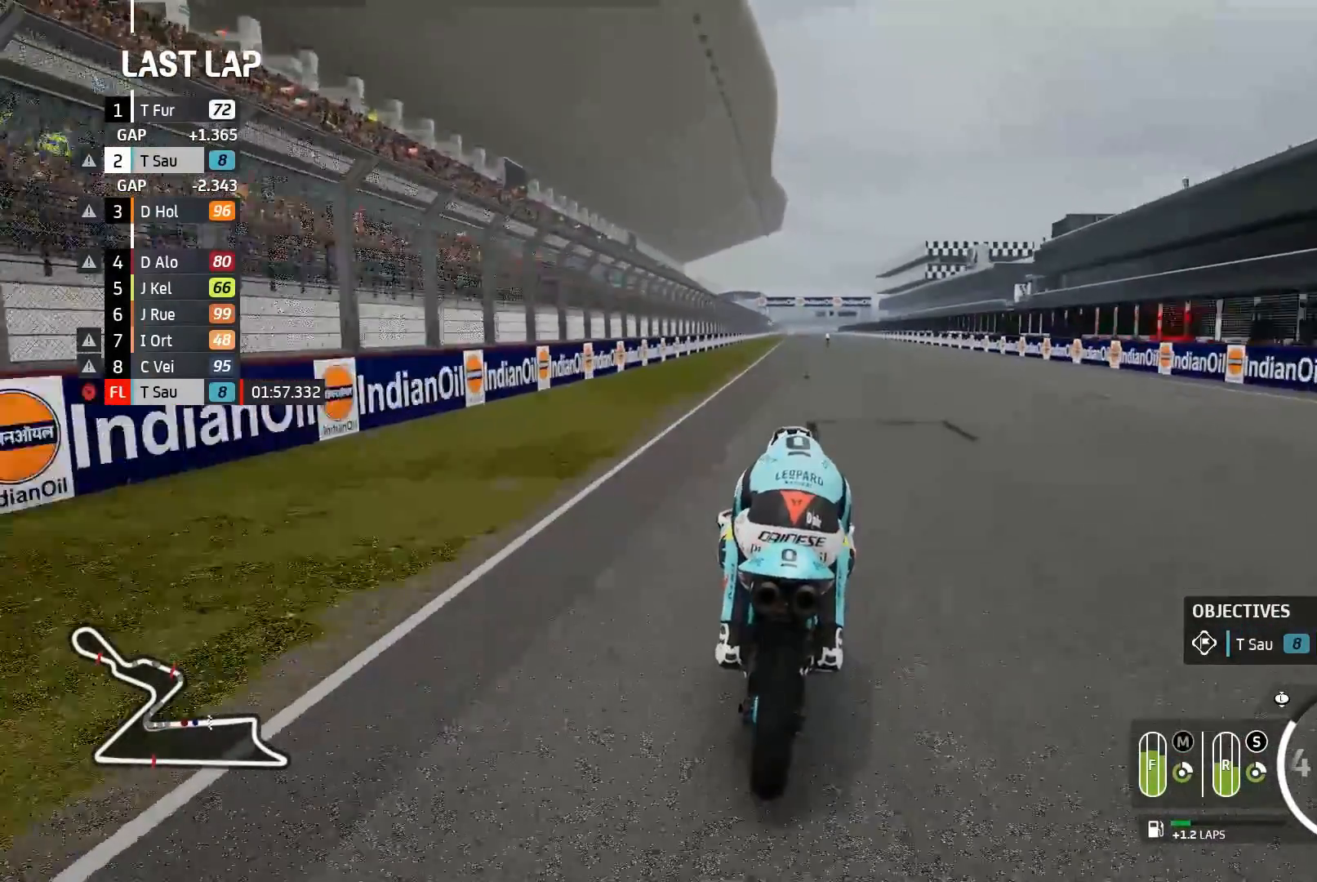
{"buttons": ["R2"], "left_stick": "center", "events": []}
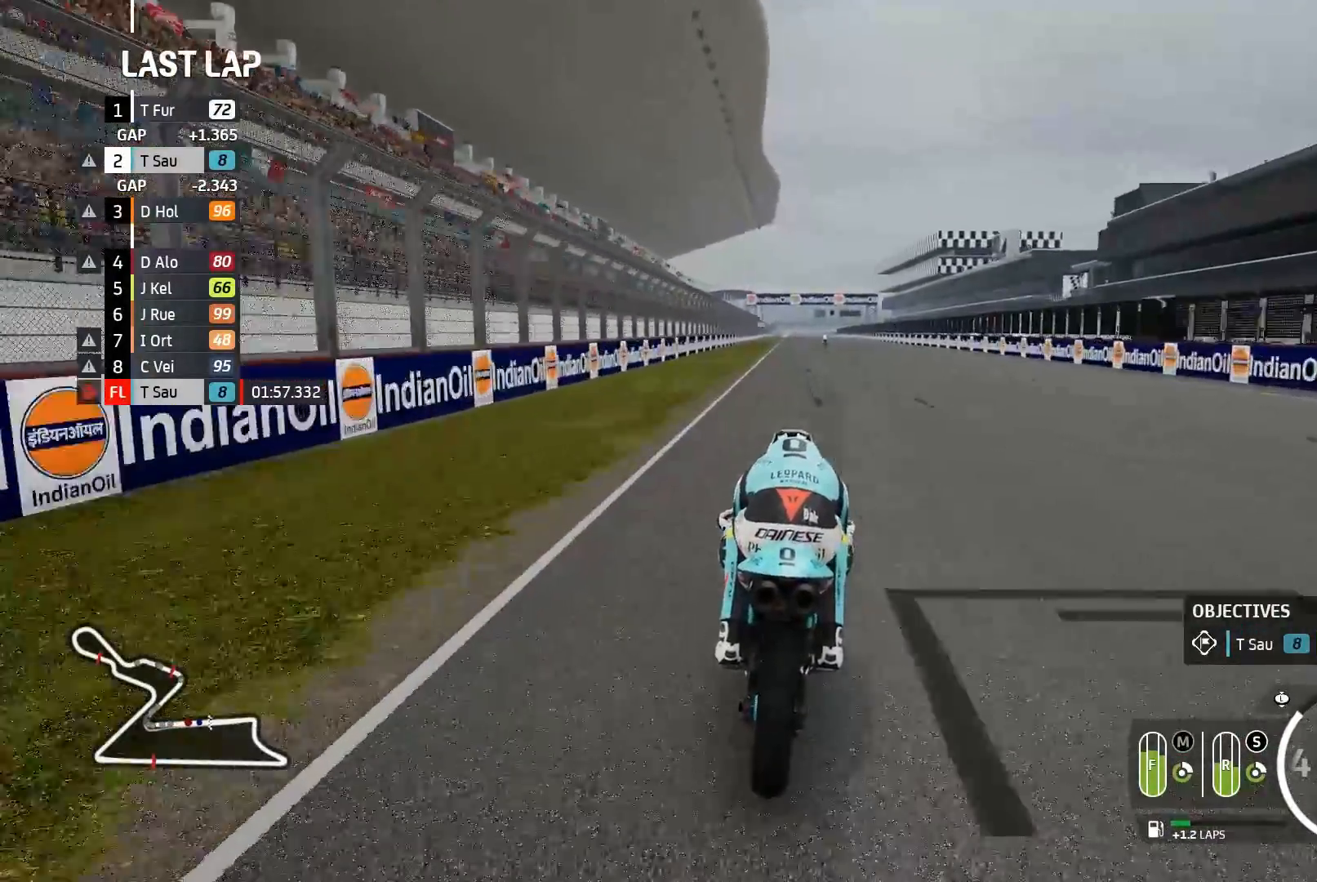
{"buttons": ["R2"], "left_stick": "center", "events": []}
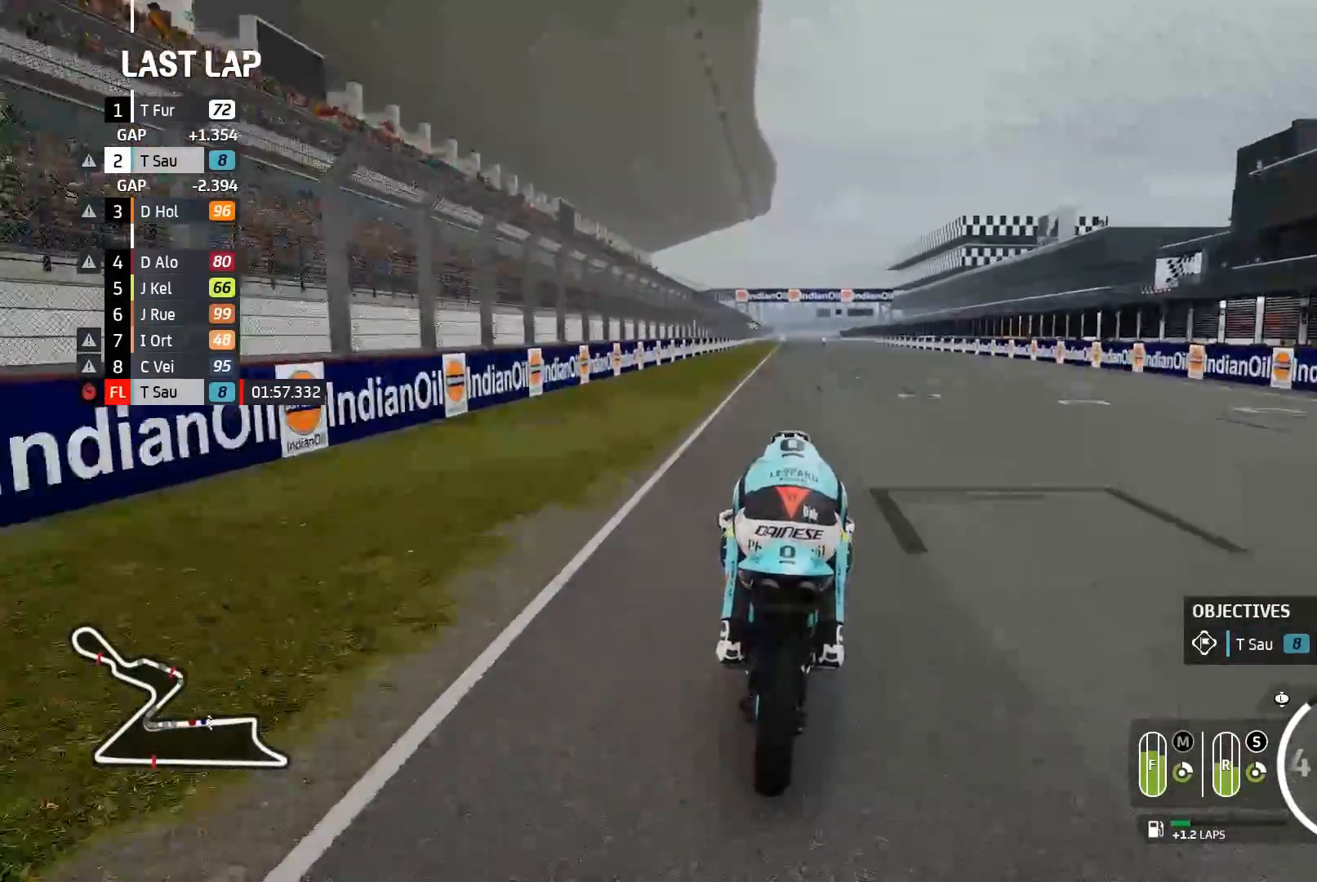
{"buttons": ["R2"], "left_stick": "center", "events": []}
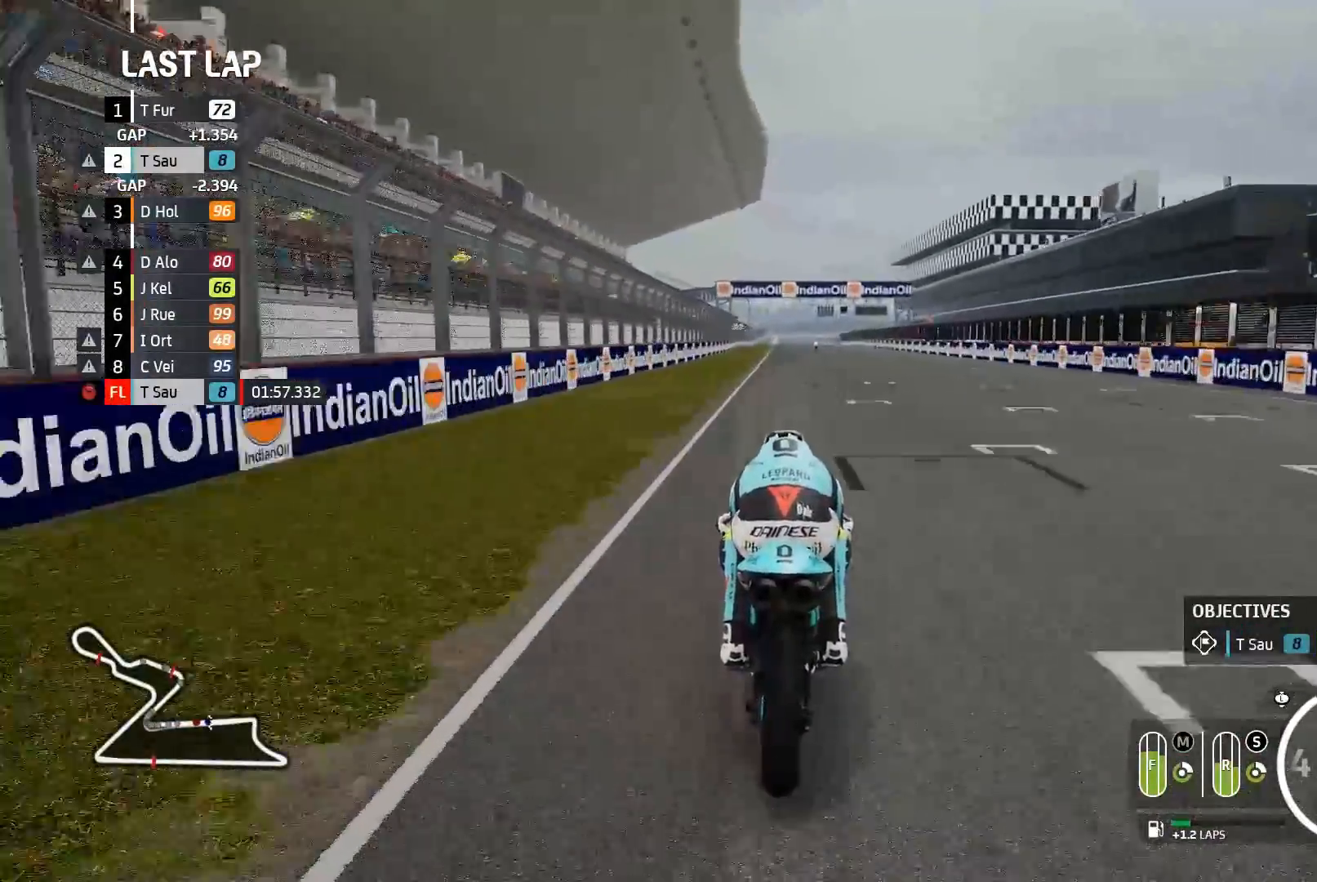
{"buttons": ["R2"], "left_stick": "center", "events": []}
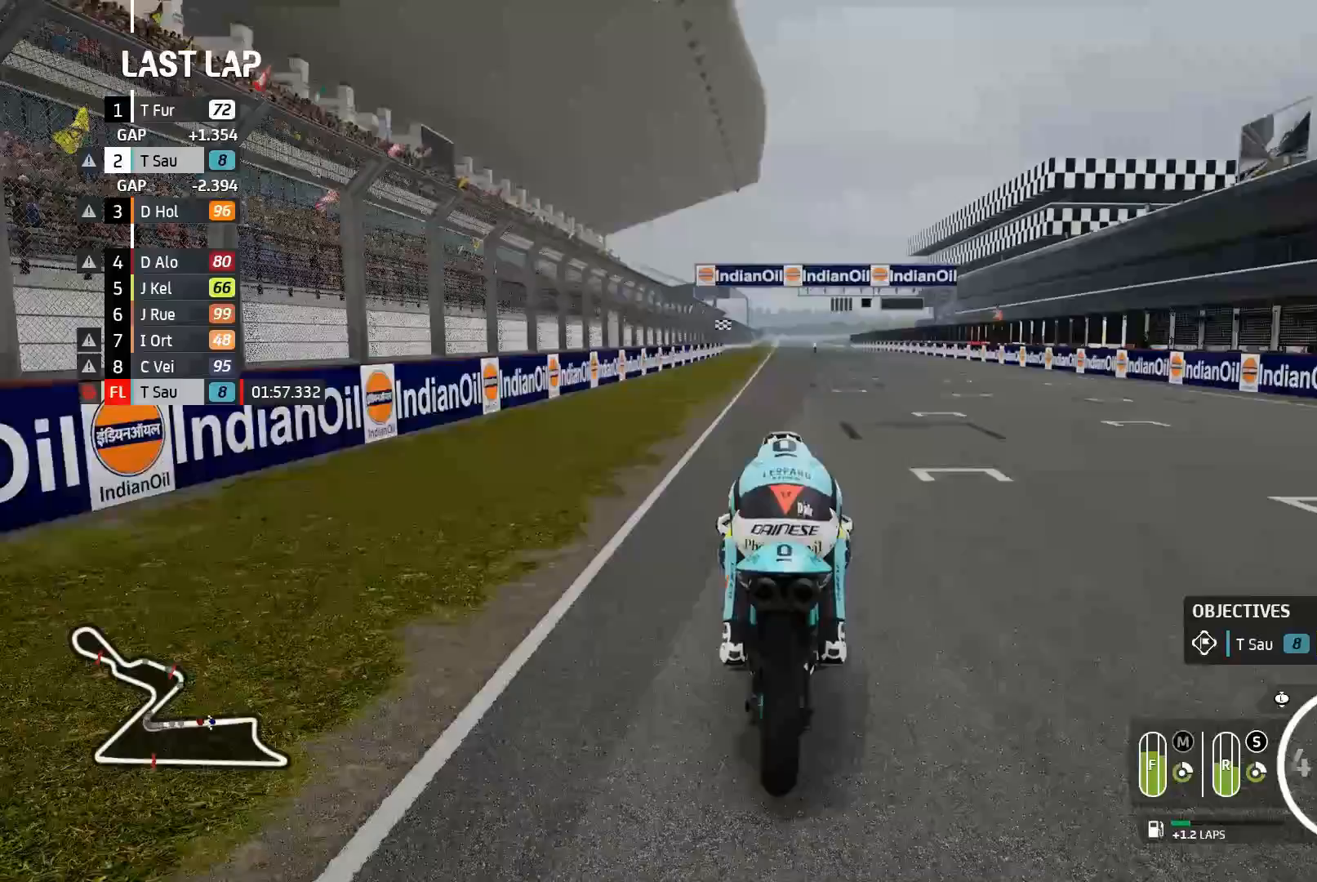
{"buttons": ["R2"], "left_stick": "center", "events": []}
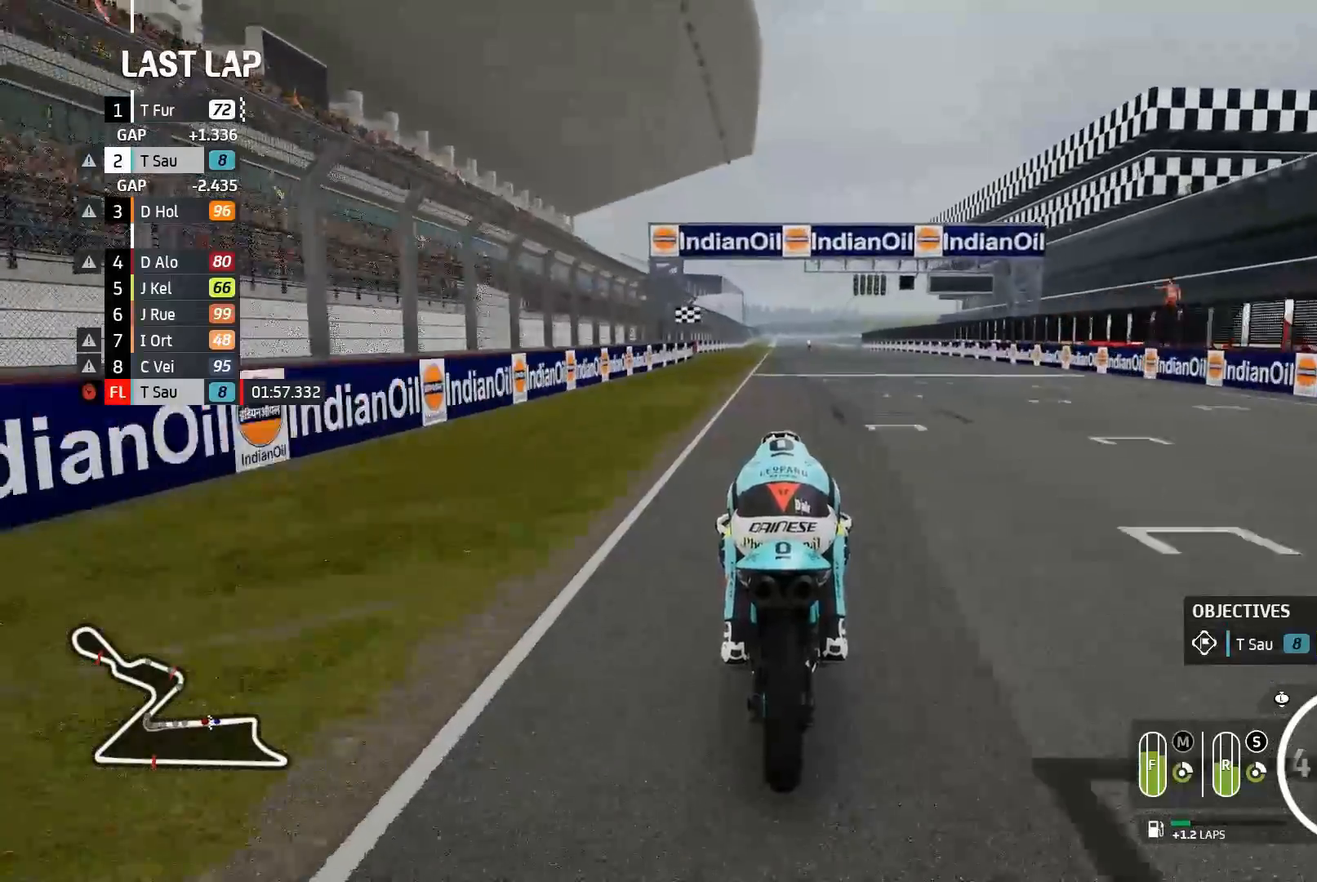
{"buttons": ["R2"], "left_stick": "center", "events": [[433, "B", "down"], [500, "B", "up"]]}
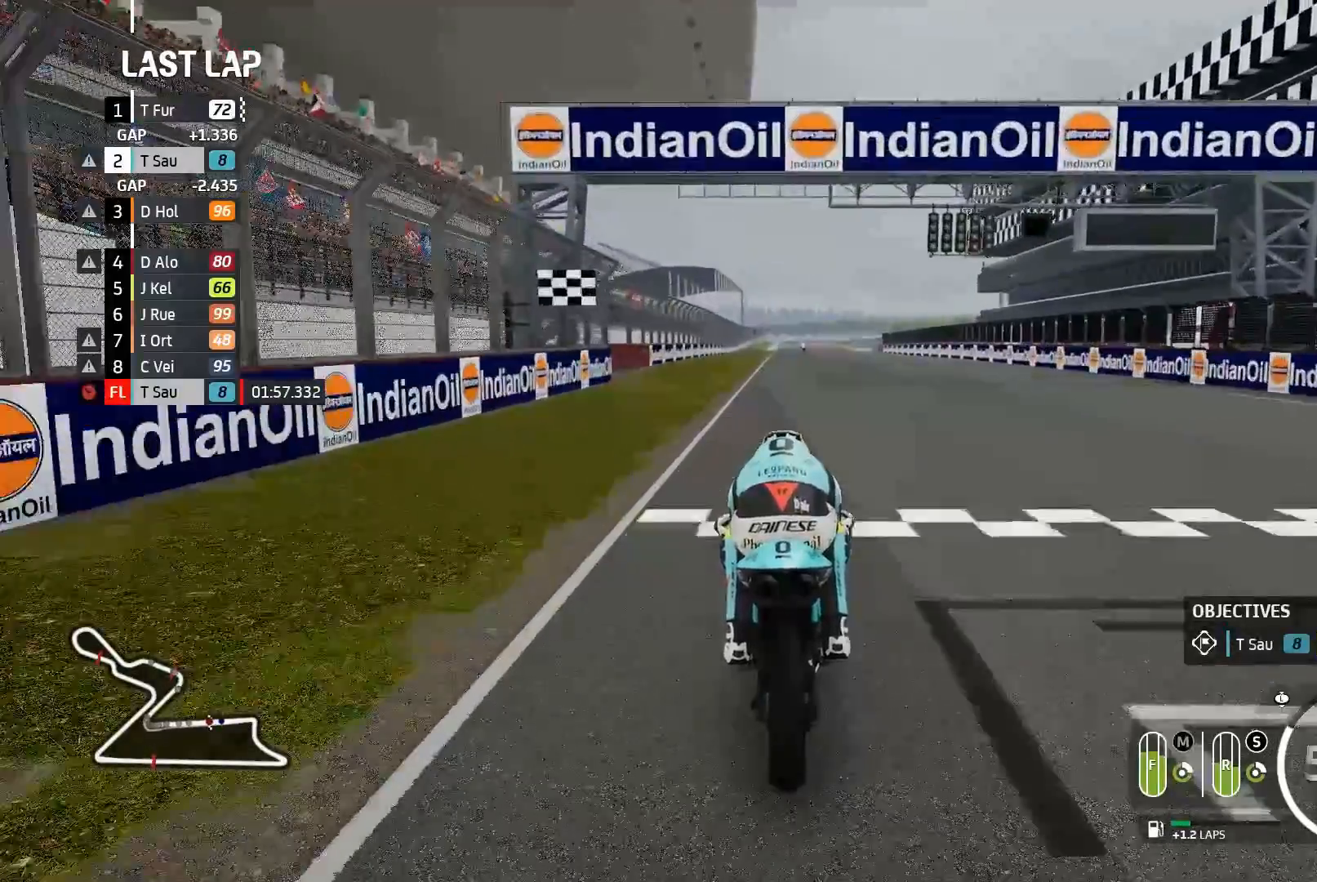
{"buttons": ["R2"], "left_stick": "center", "events": []}
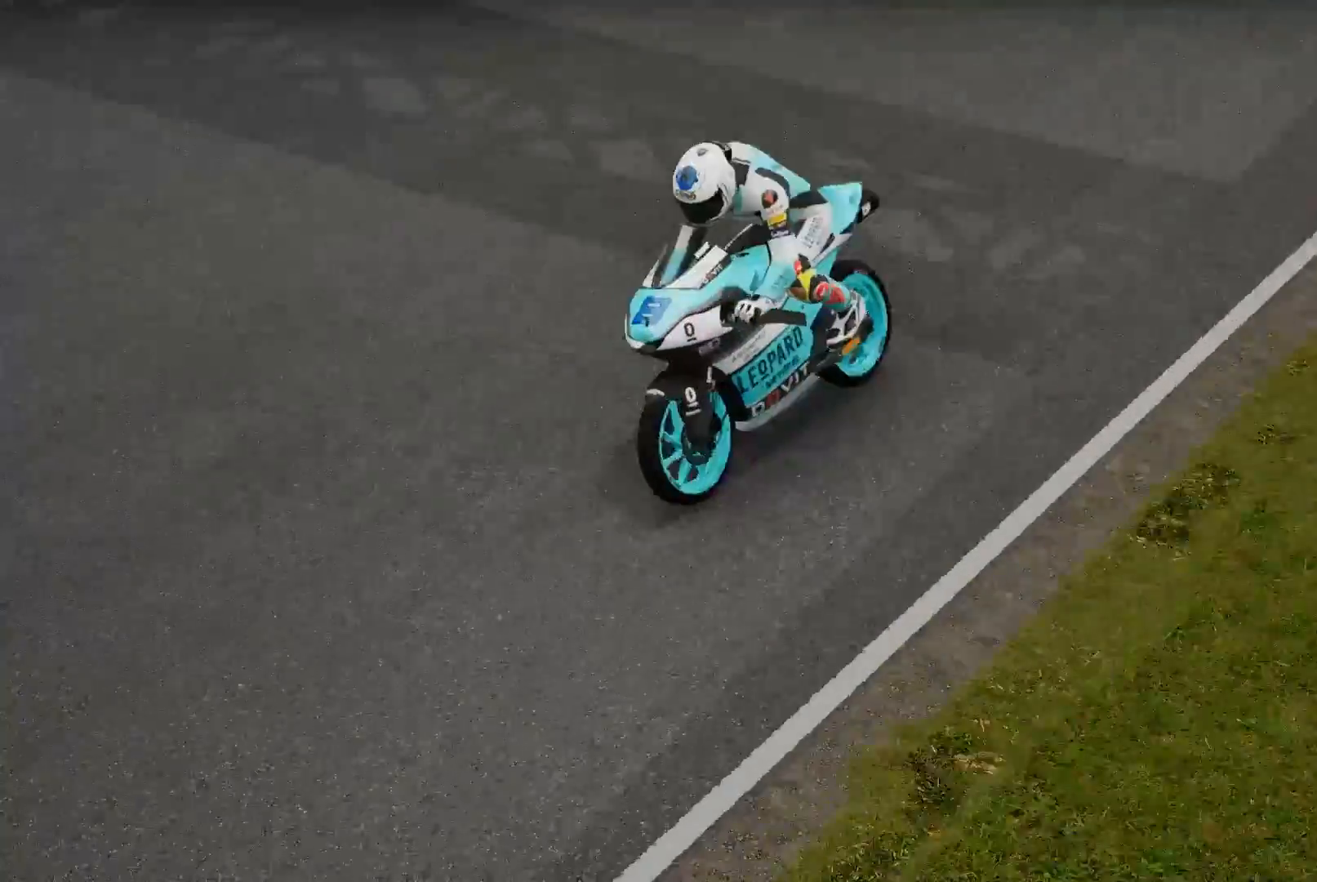
{"buttons": [], "left_stick": "center", "events": [[300, "R2", "up"]]}